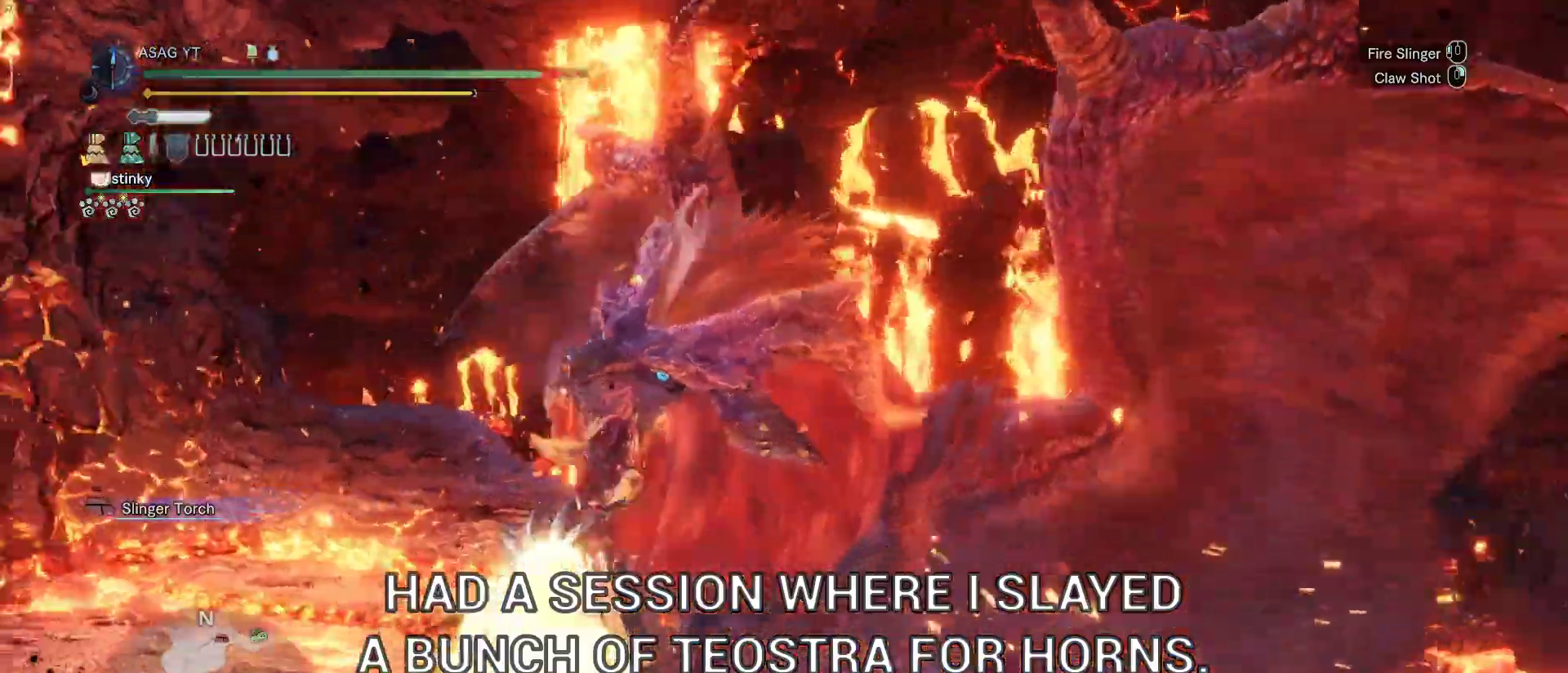
Gameplay with keyboard and mouse; each line is a JSON object with the keys and mouse buttons held at the frame after it. "events" lists presses ("down") and releases ("up") of "1", "2", "3", "4", "5", "a", "alt", "c", "caps_lock", "ctrl", "d", "e", "f", "g", "q", "r", "s", "shift", "space", "t", "tab", "v", "w", "x", "z", "mouse_left", "mouse_wheel" and "mouse_right" between this image and that frame as [ms after this image, input, new state], when the widget could be followed in between. "mouse_left", "mouse_wheel", "mouse_right" = the "left", "wheel", "right" buttons of the "mouse" list. No other keys are recorded. "wheel" means that the mouse wheel is clicked or scrolled. Not read: mouse_move.
{"keys": [], "mouse": ["left"], "events": [[50, "mouse_right", "up"], [133, "mouse_wheel", "down"], [200, "mouse_wheel", "up"], [283, "a", "up"], [283, "s", "up"], [333, "mouse_left", "down"], [400, "mouse_left", "up"], [450, "mouse_left", "down"]]}
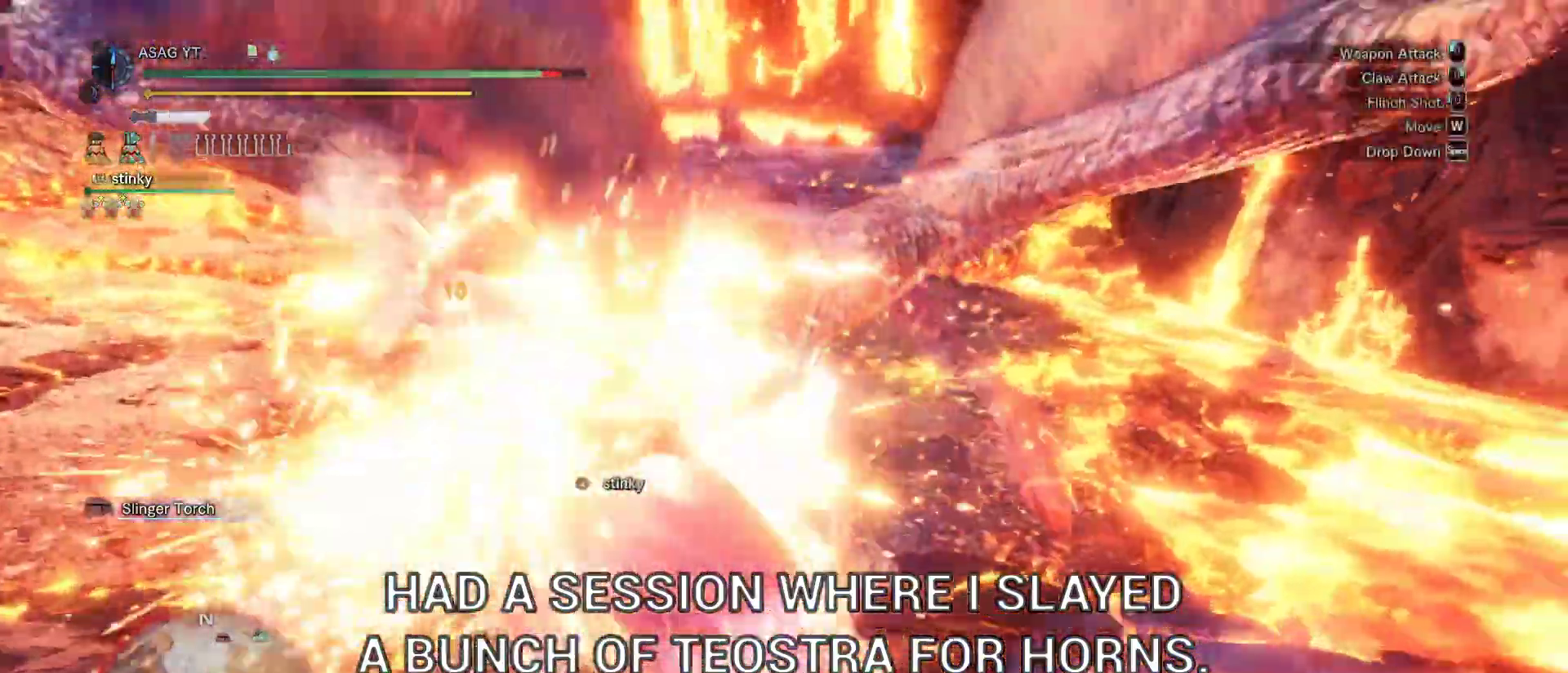
{"keys": [], "mouse": ["left"]}
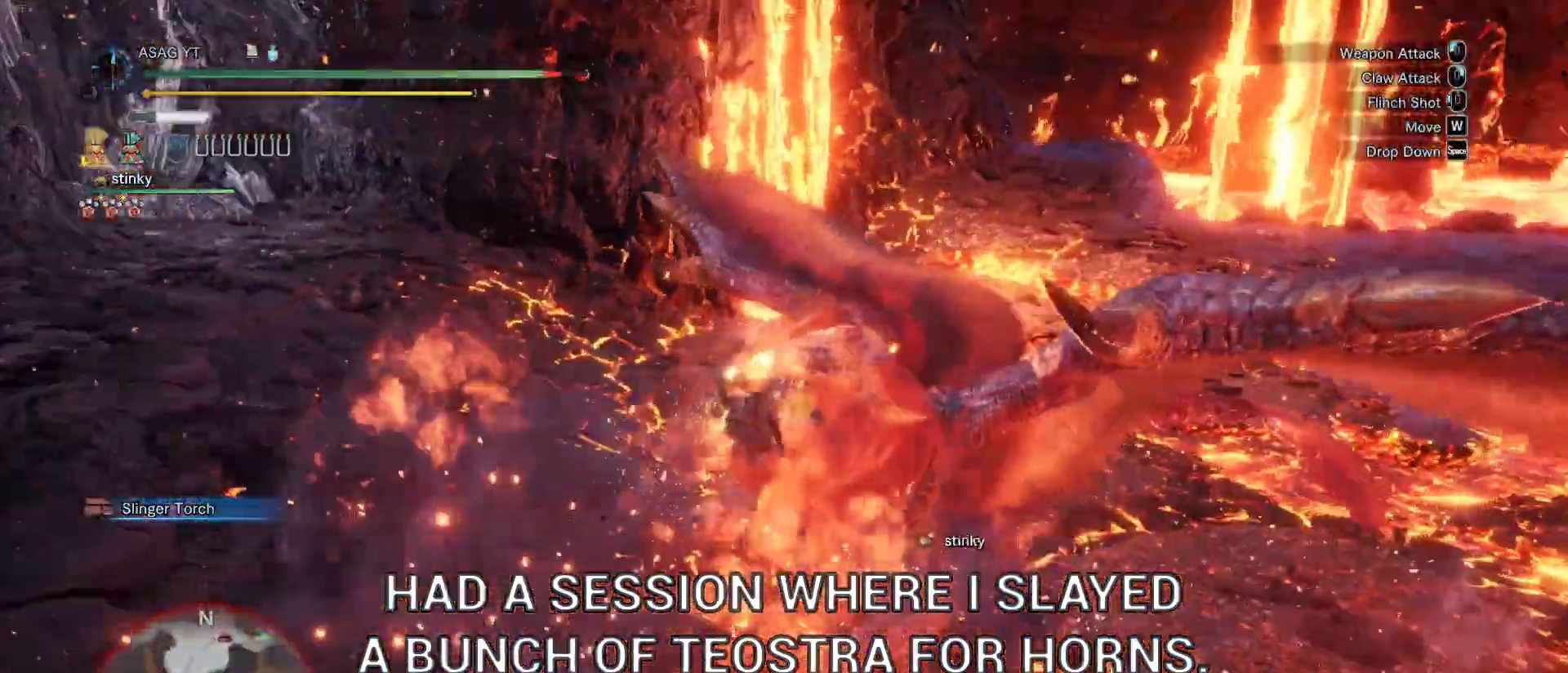
{"keys": [], "mouse": ["left"], "events": [[67, "mouse_left", "up"], [133, "mouse_left", "down"], [217, "mouse_left", "up"], [267, "mouse_left", "down"], [367, "mouse_left", "up"], [417, "mouse_left", "down"]]}
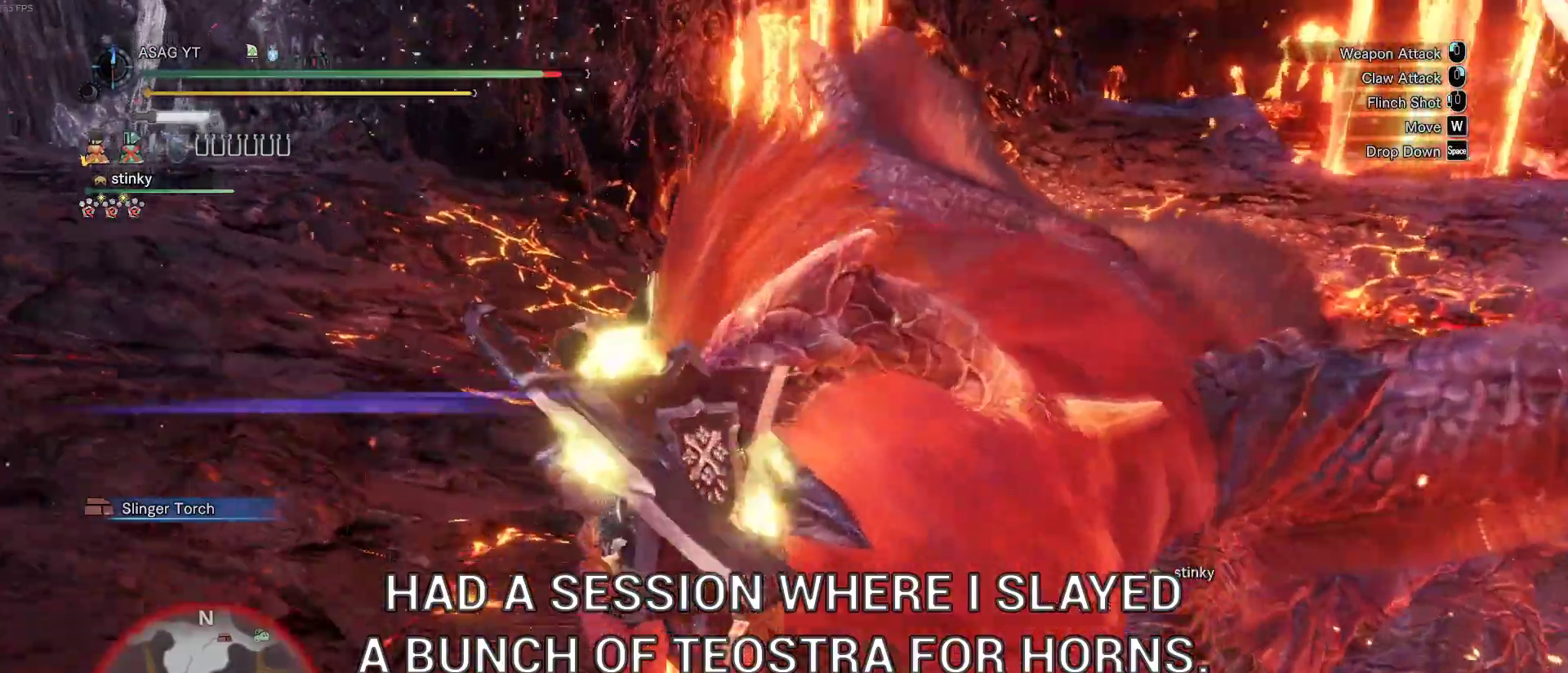
{"keys": [], "mouse": ["left"], "events": [[50, "mouse_left", "up"], [100, "mouse_left", "down"], [183, "mouse_left", "up"], [283, "mouse_left", "down"], [383, "mouse_left", "up"], [467, "mouse_left", "down"]]}
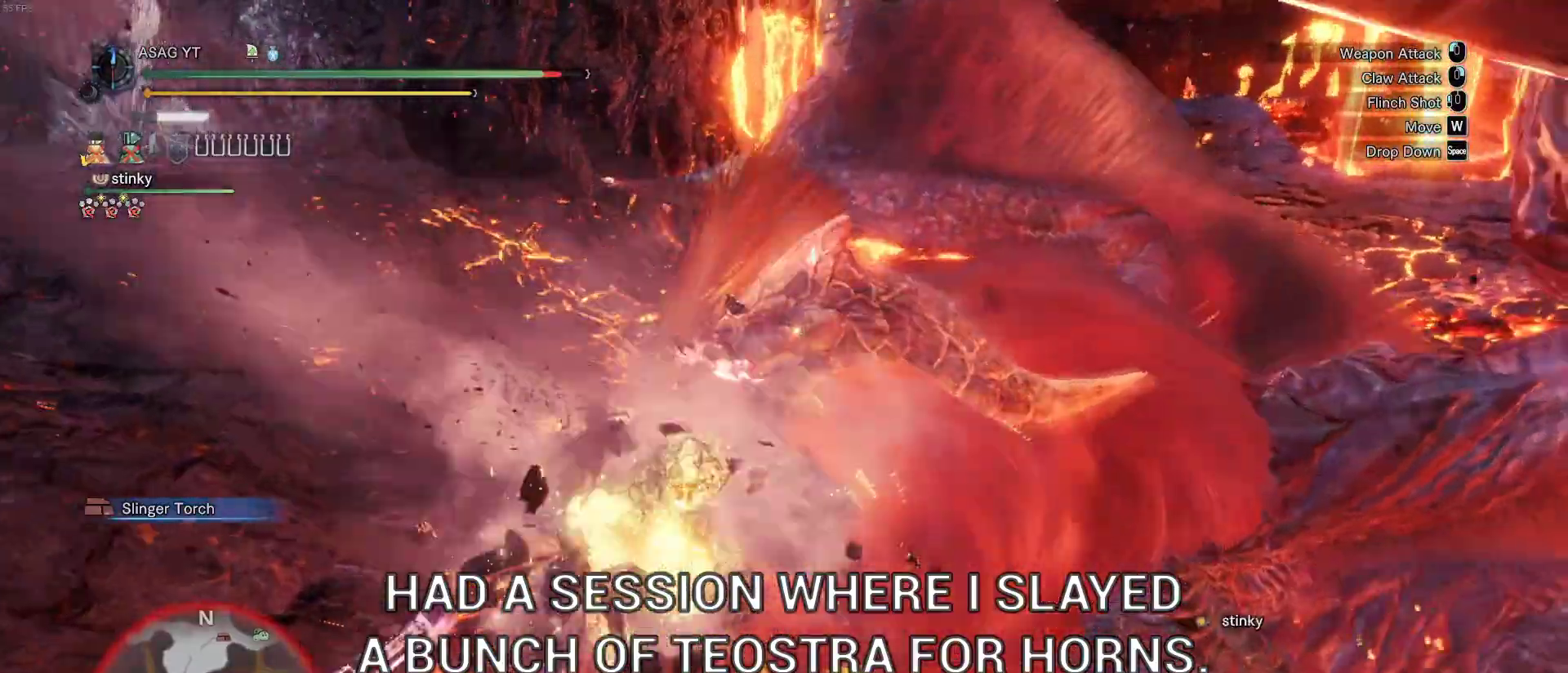
{"keys": [], "mouse": ["left"], "events": [[33, "mouse_left", "up"], [167, "mouse_left", "down"], [233, "mouse_left", "up"], [350, "mouse_left", "down"], [433, "mouse_left", "up"], [483, "mouse_left", "down"]]}
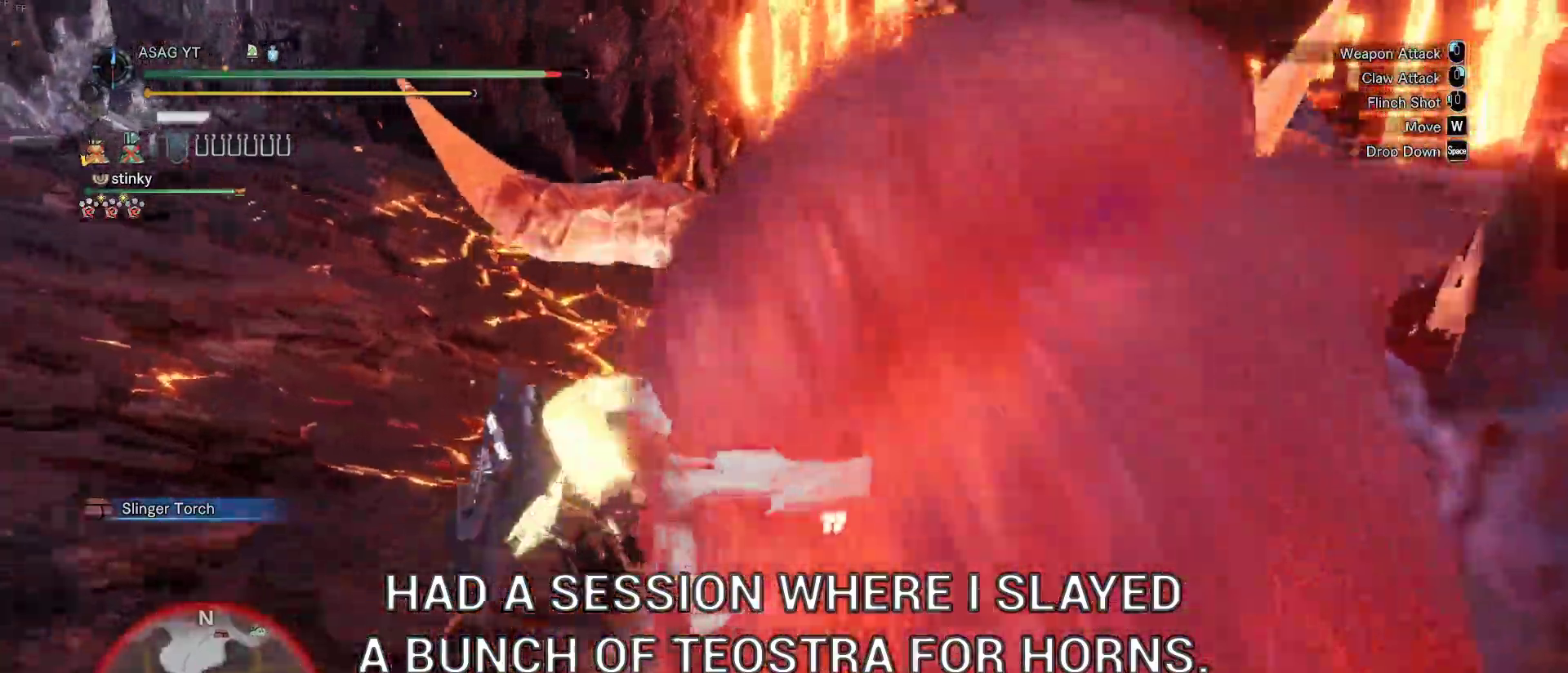
{"keys": [], "mouse": [], "events": [[133, "mouse_left", "up"], [183, "mouse_left", "down"], [317, "mouse_left", "up"], [417, "mouse_left", "down"], [500, "mouse_left", "up"]]}
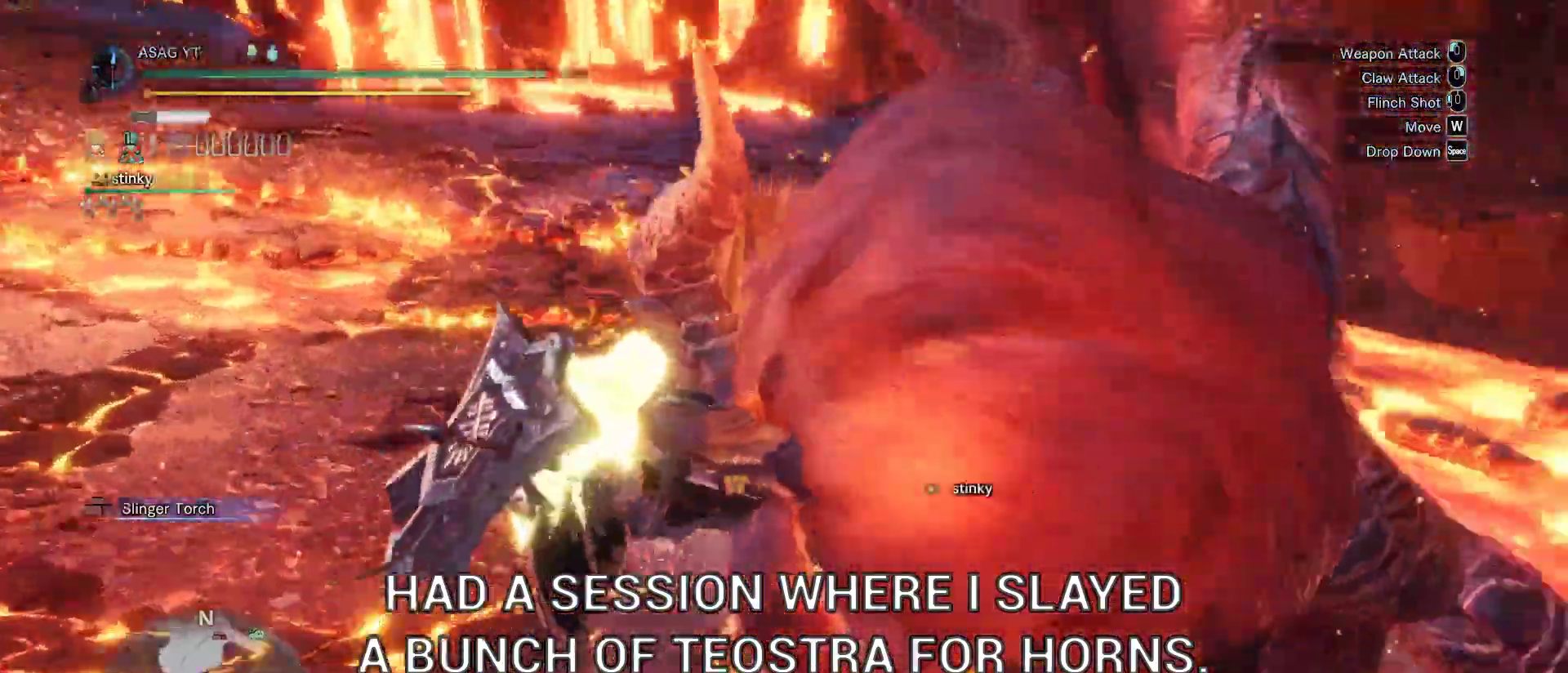
{"keys": [], "mouse": [], "events": [[100, "mouse_left", "down"], [283, "mouse_left", "up"], [383, "mouse_left", "down"], [500, "mouse_left", "up"]]}
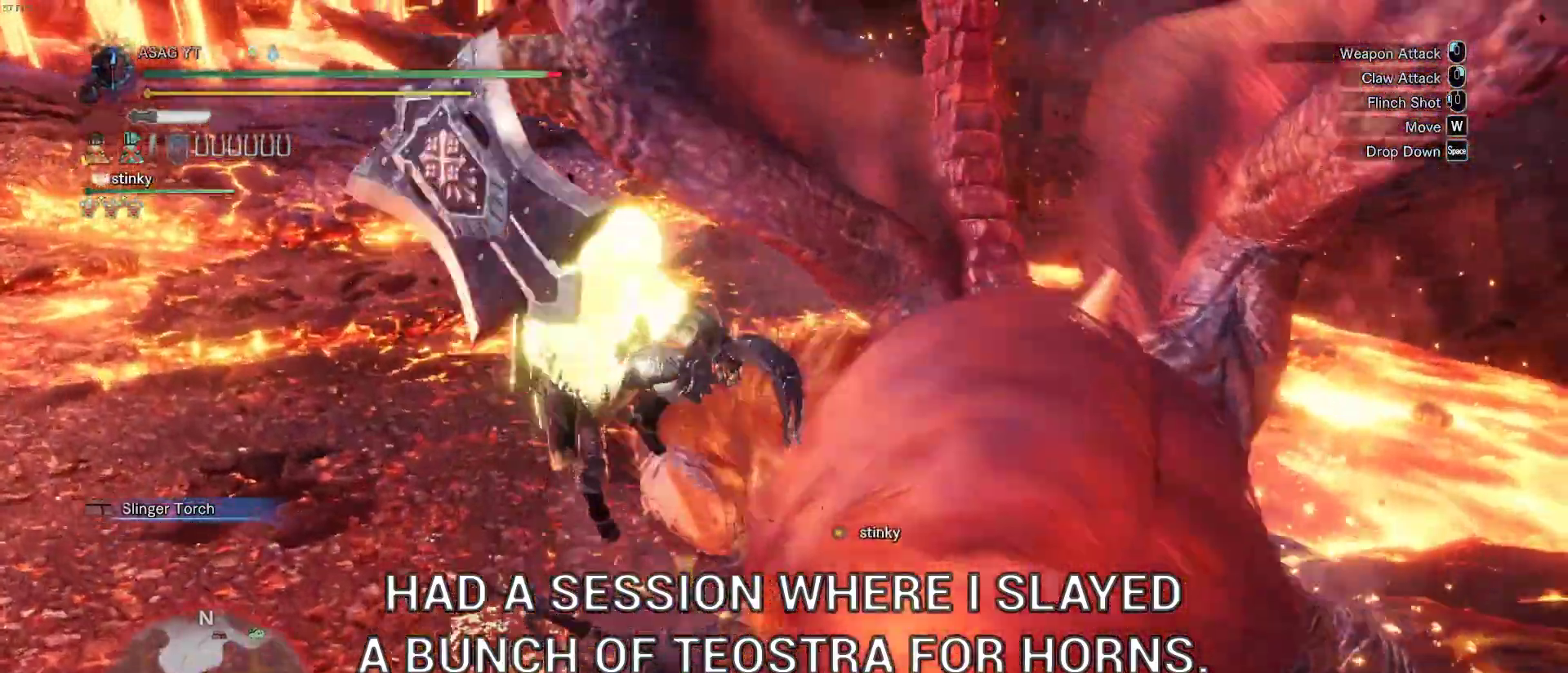
{"keys": [], "mouse": [], "events": []}
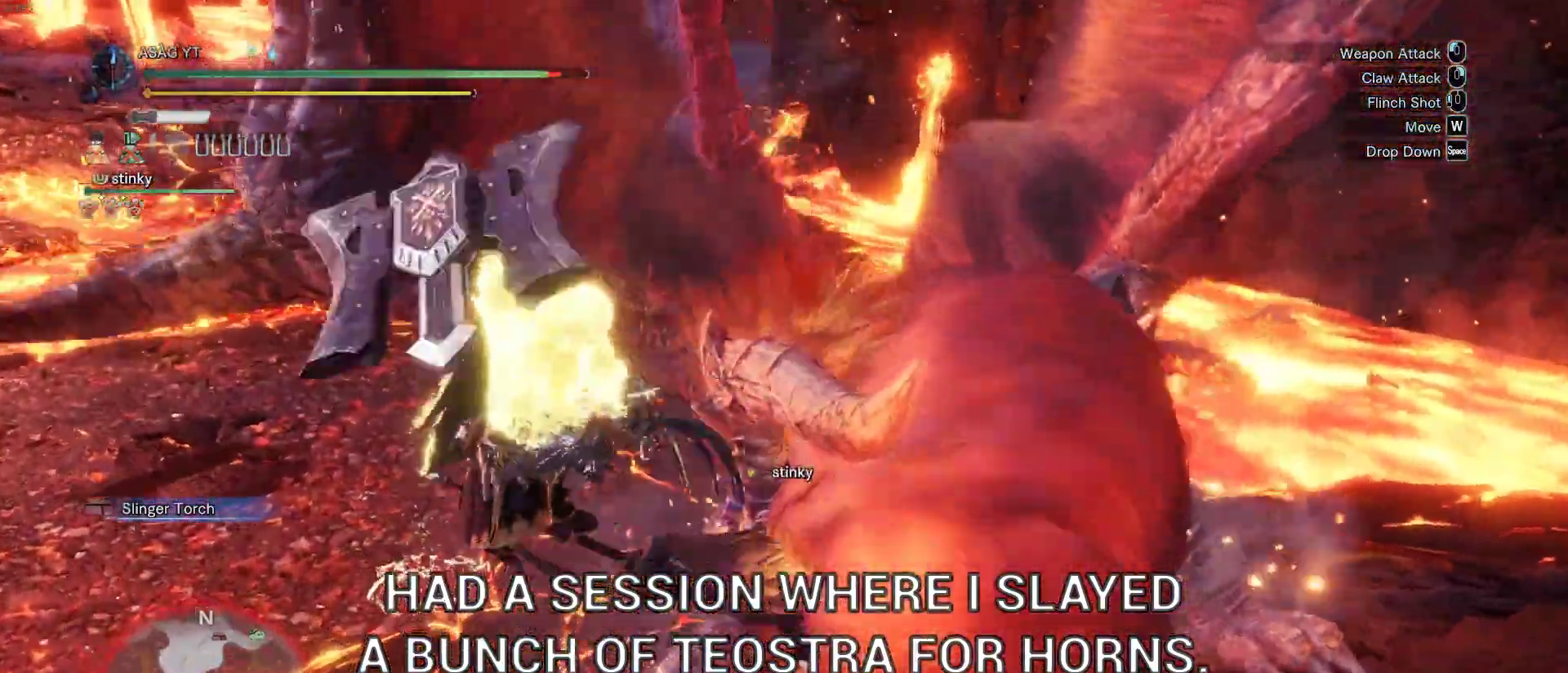
{"keys": [], "mouse": [], "events": []}
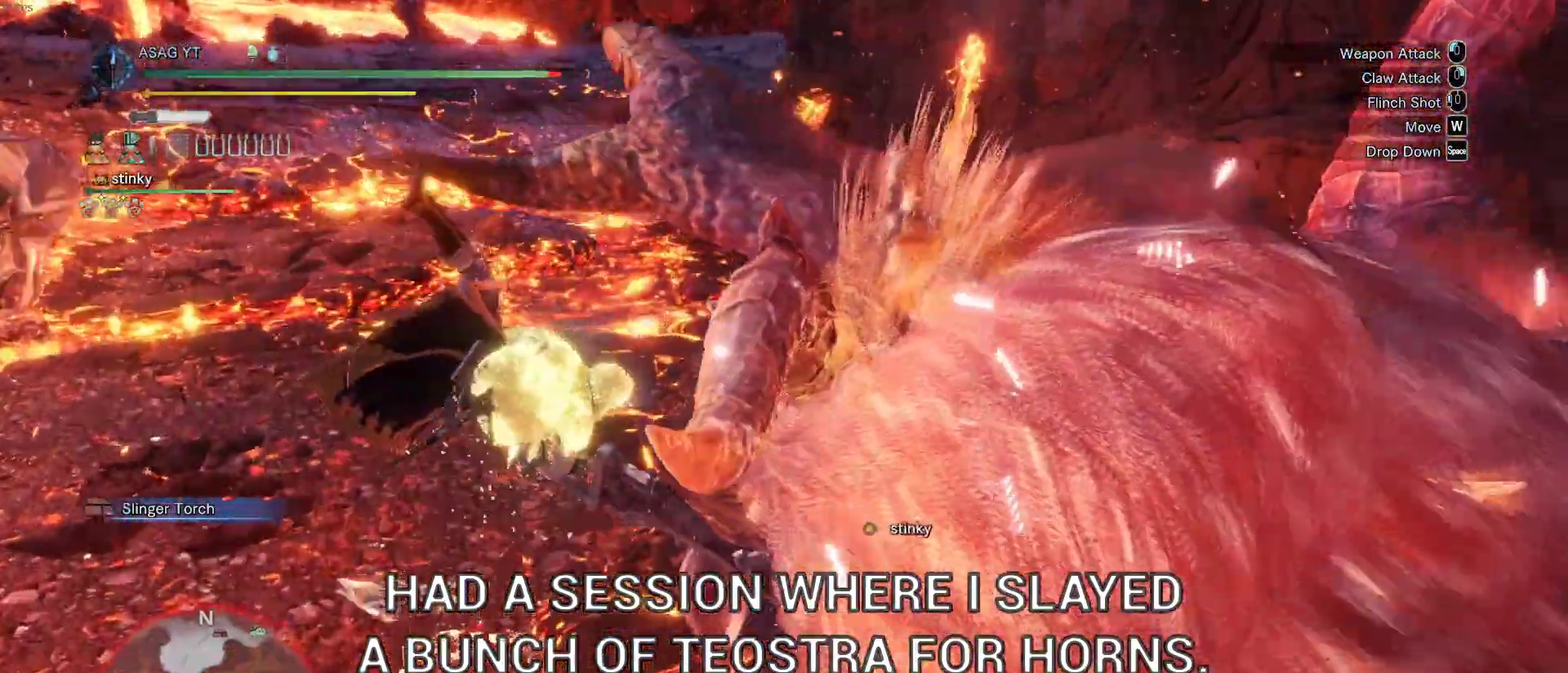
{"keys": [], "mouse": [], "events": []}
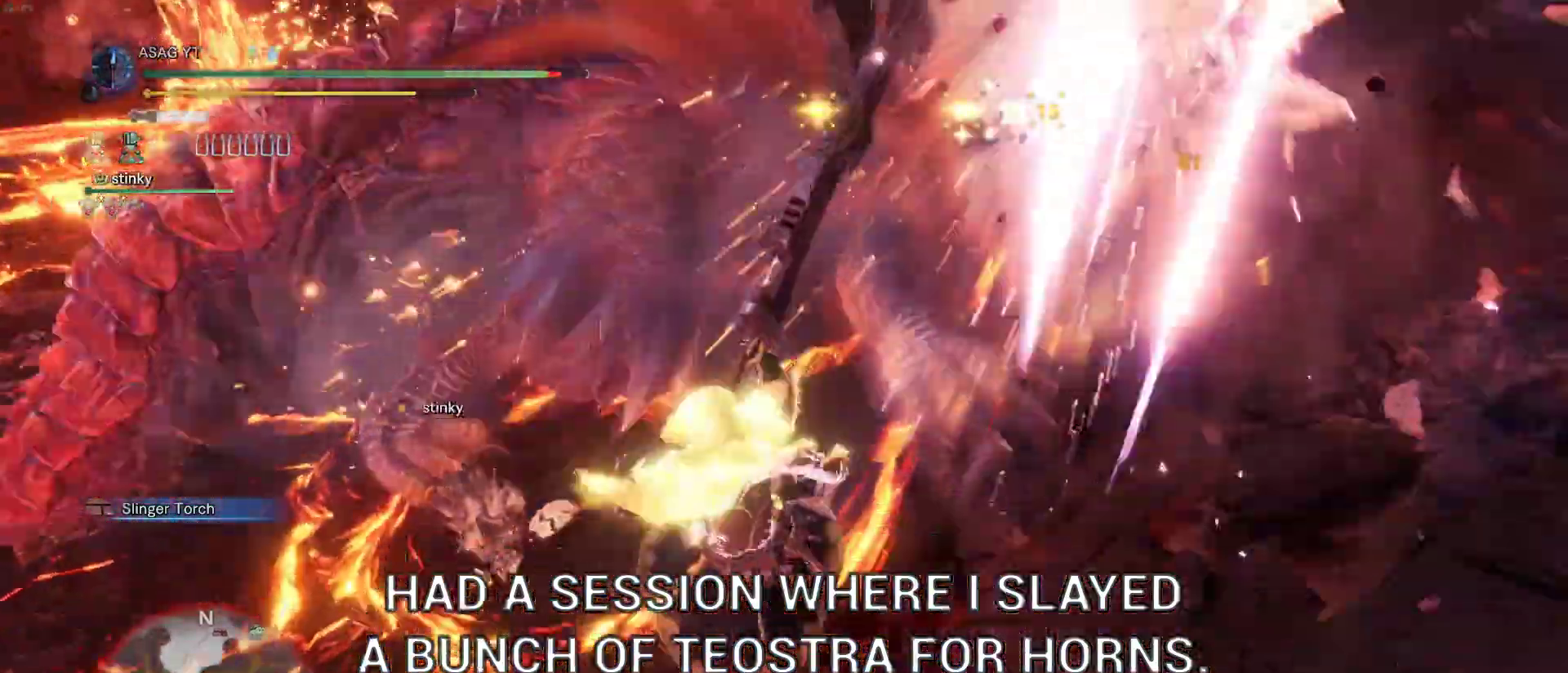
{"keys": ["w"], "mouse": [], "events": [[167, "w", "down"]]}
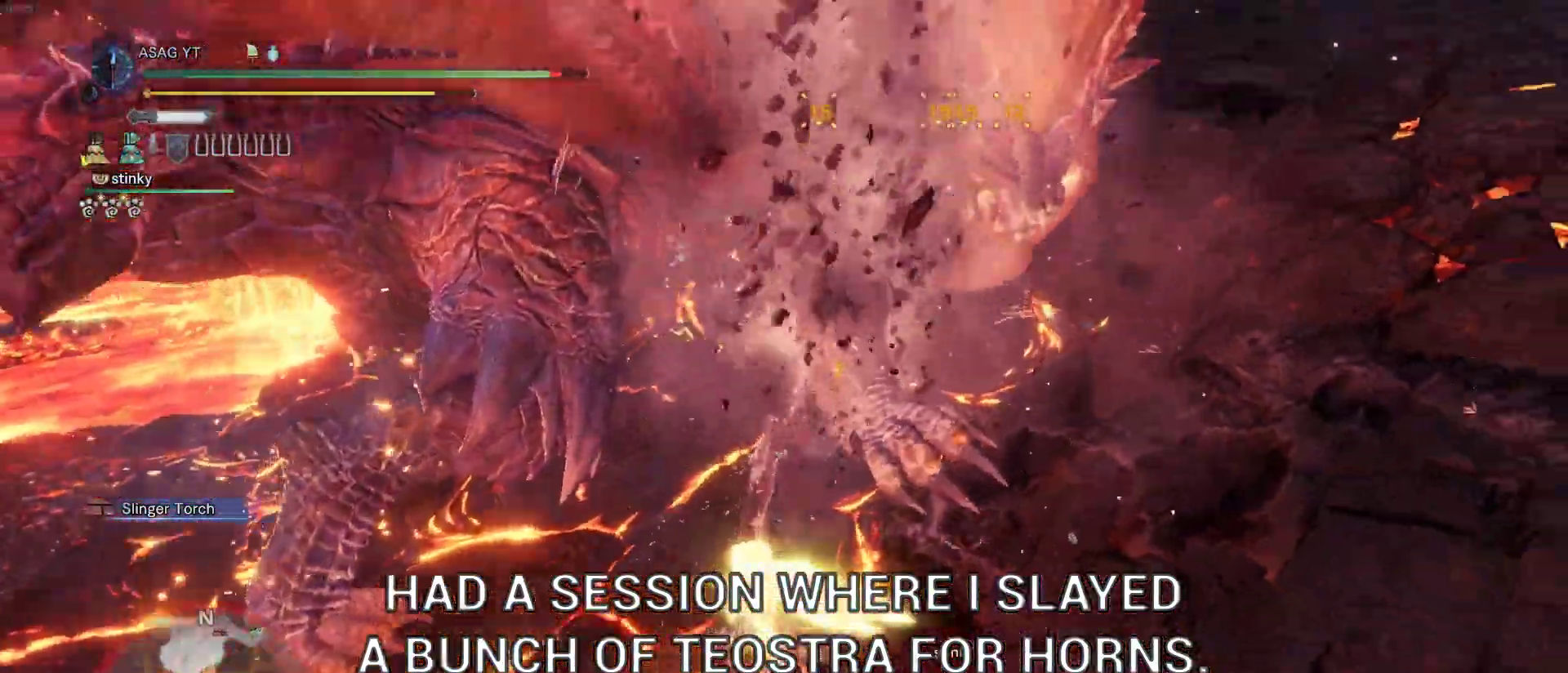
{"keys": ["w"], "mouse": []}
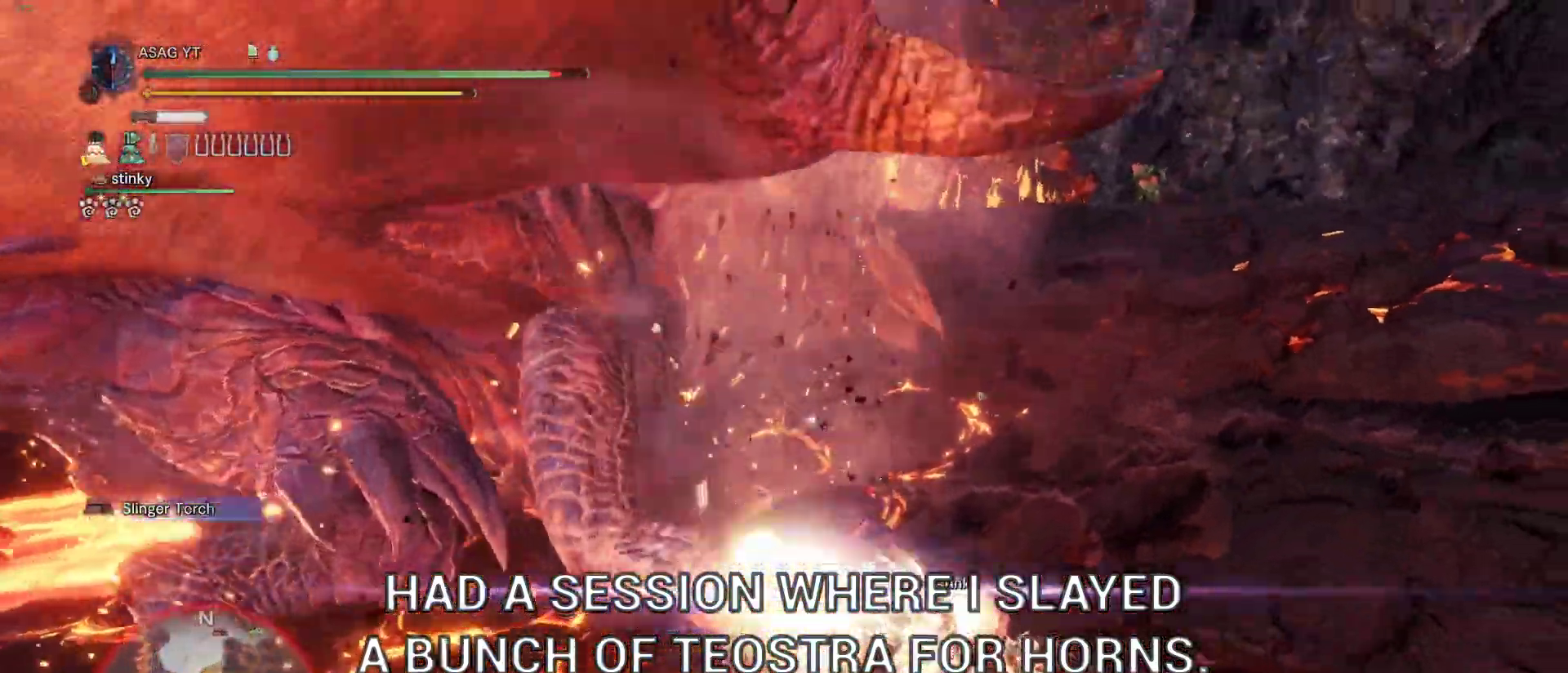
{"keys": ["w"], "mouse": []}
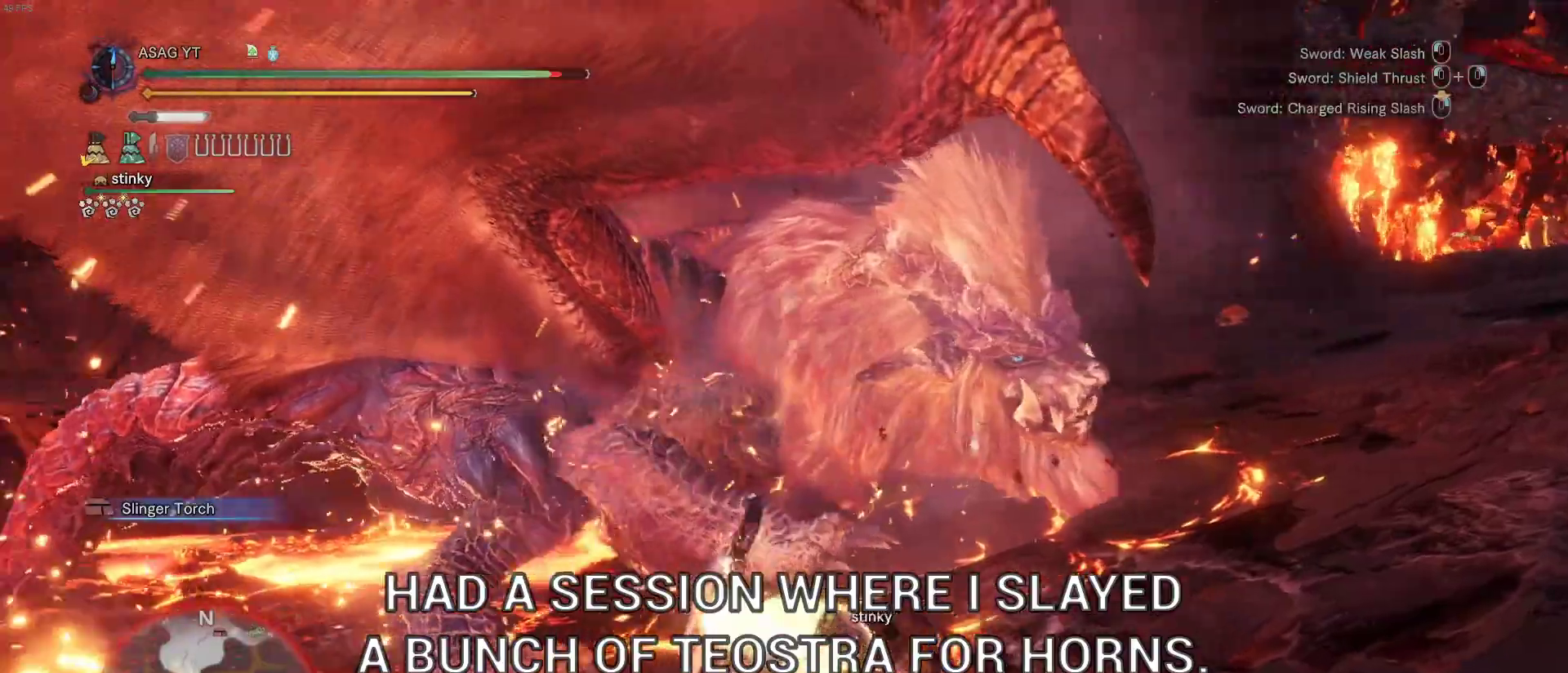
{"keys": ["w"], "mouse": [], "events": []}
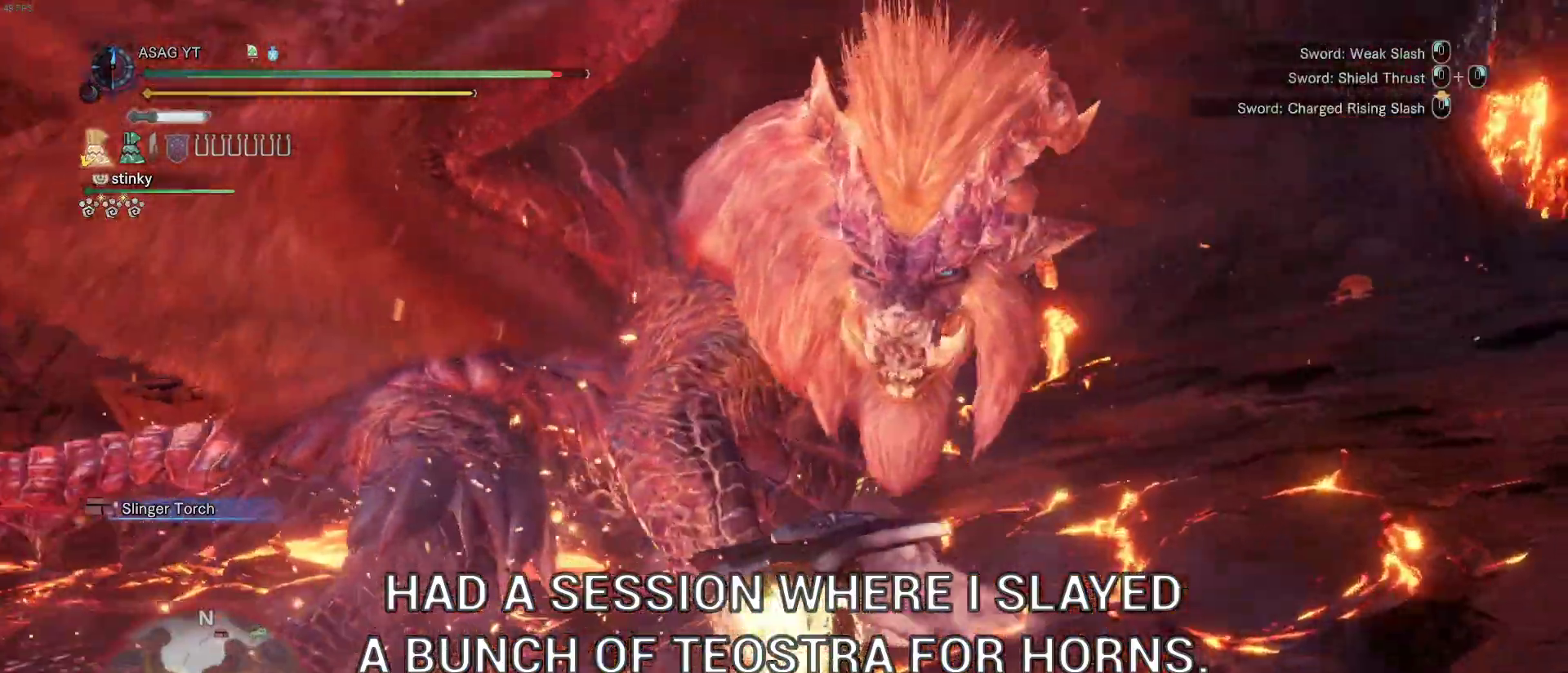
{"keys": ["w"], "mouse": [], "events": []}
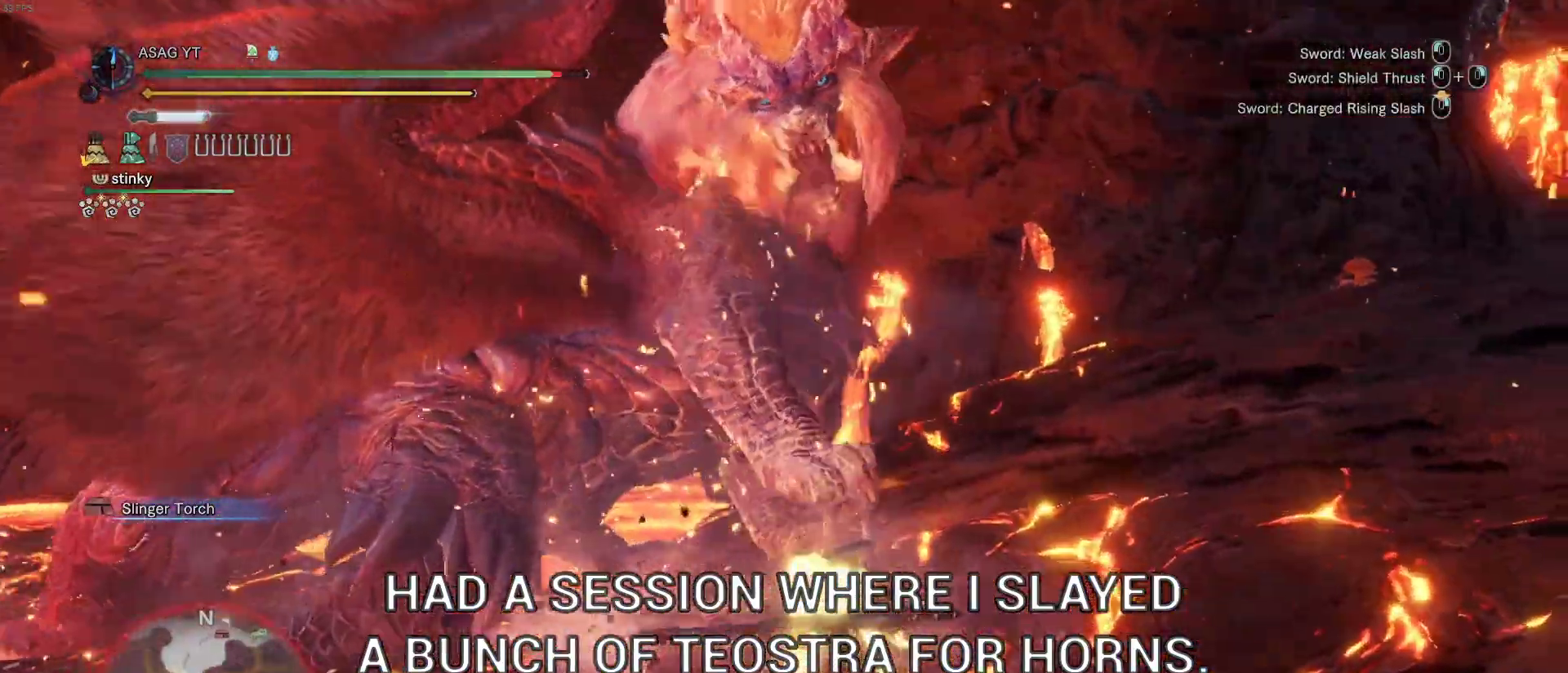
{"keys": ["w"], "mouse": [], "events": []}